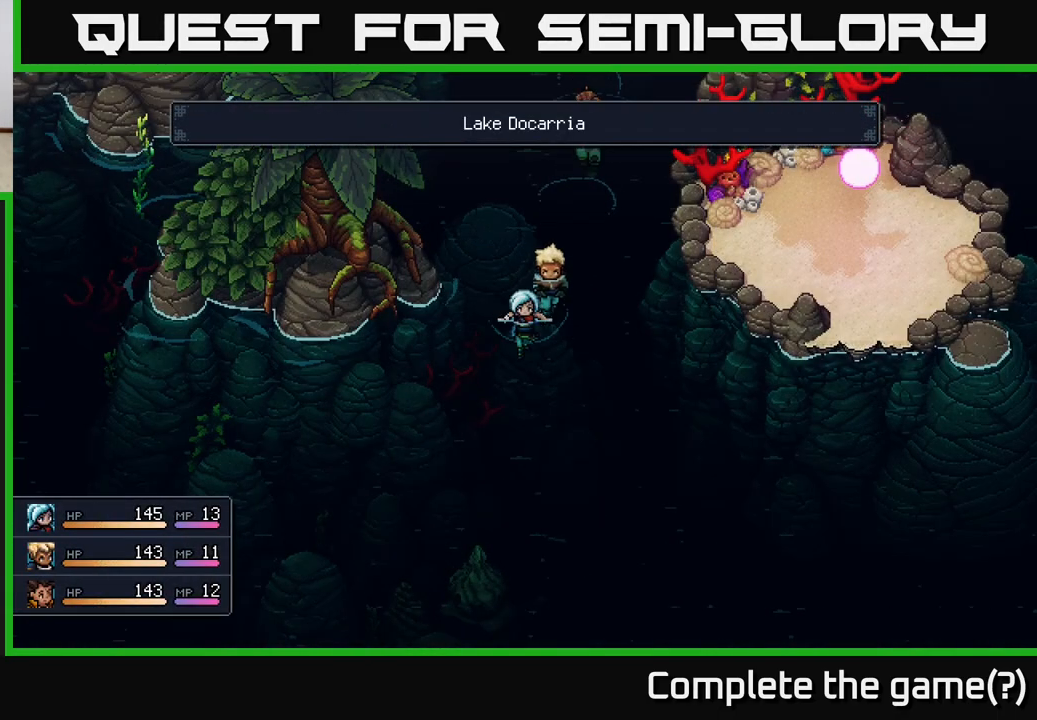
Gameplay with a controller (Xbox layout); each line is a JSON object with the inputs held at the frame after it. "events" lists button and stick changes between this image and that frame as [ms after this image, input, new state], when the widget could be followed in between.
{"buttons": [], "left_stick": "center", "right_stick": "center", "events": []}
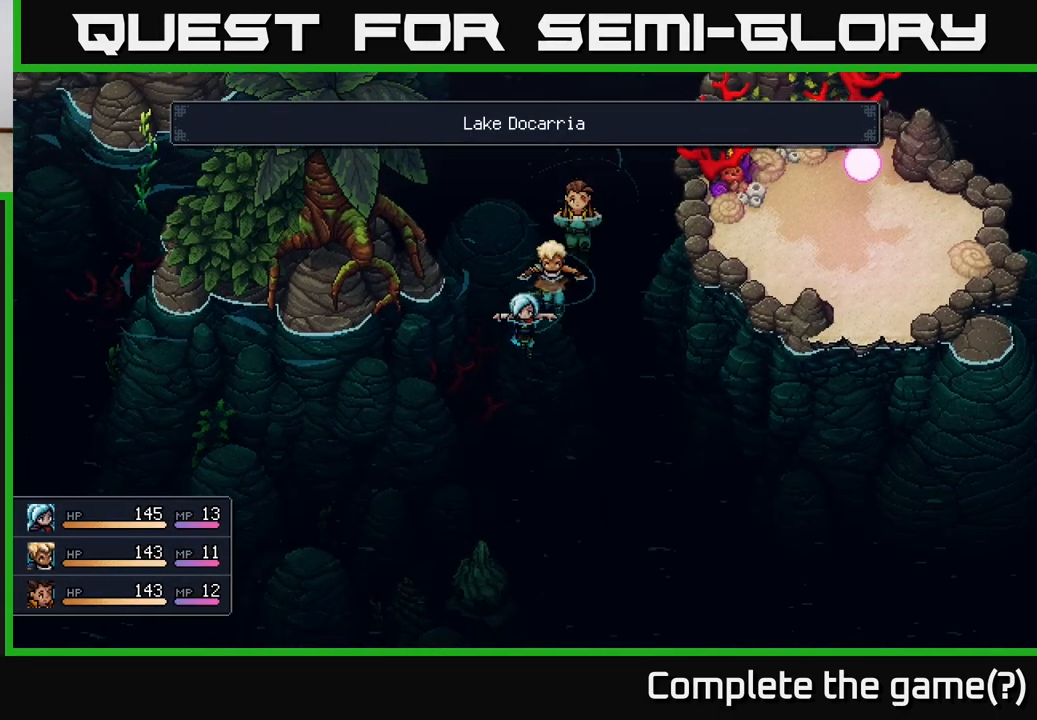
{"buttons": [], "left_stick": "down-left", "right_stick": "center", "events": [[17, "left_stick", "down-left"]]}
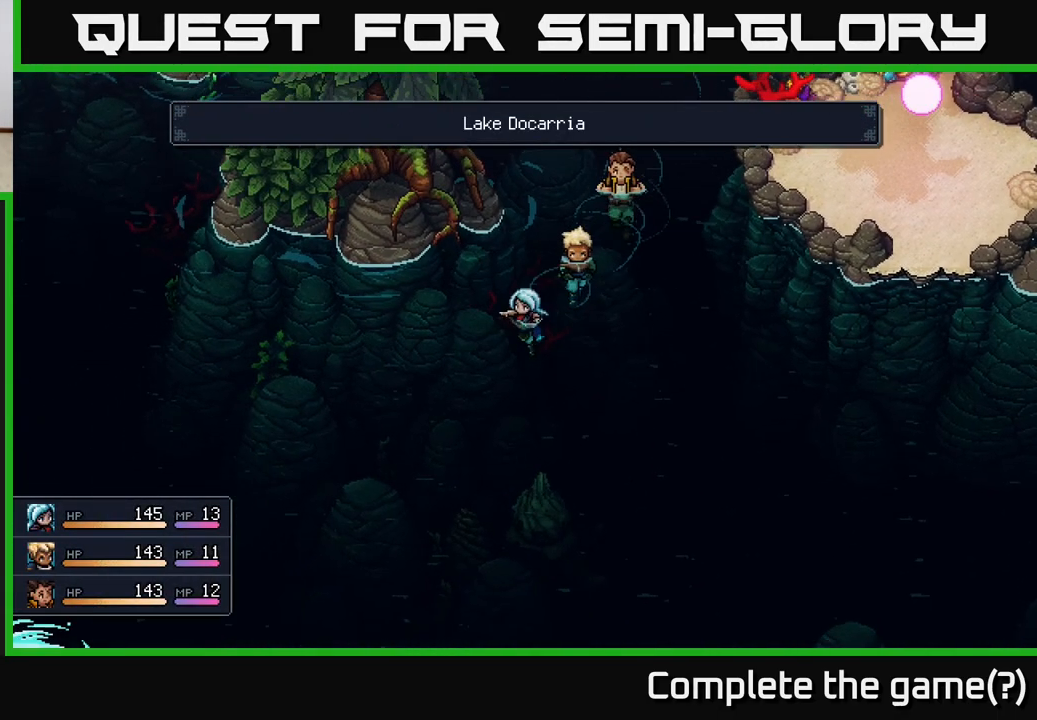
{"buttons": [], "left_stick": "down", "right_stick": "center", "events": [[100, "left_stick", "down"]]}
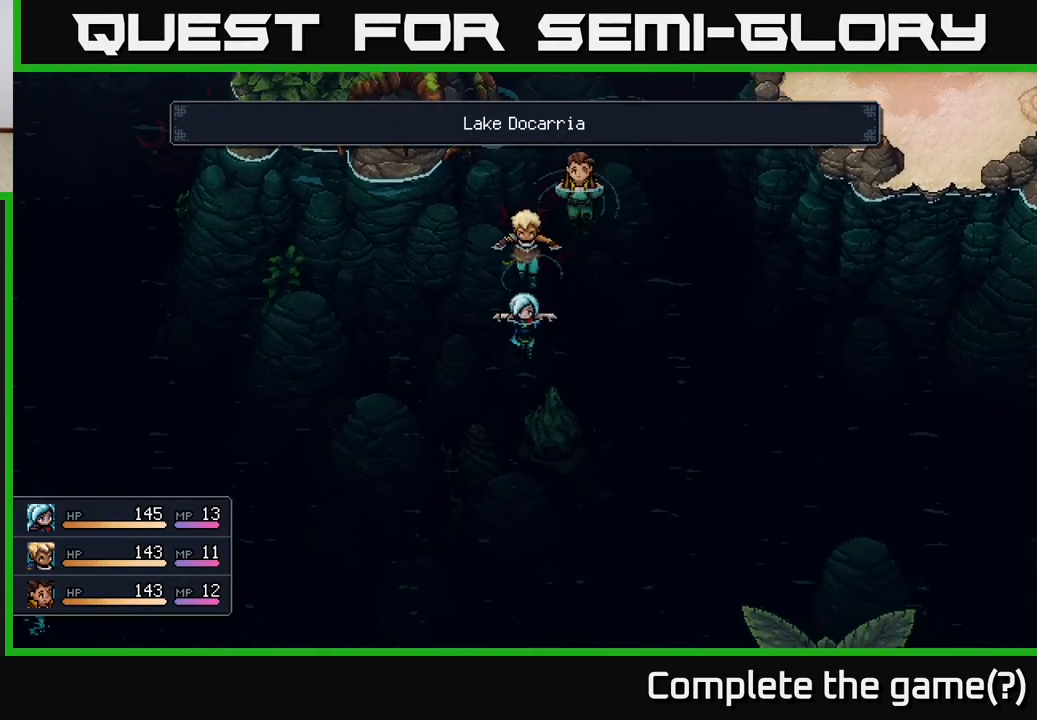
{"buttons": [], "left_stick": "down-left", "right_stick": "center", "events": [[367, "left_stick", "down-left"]]}
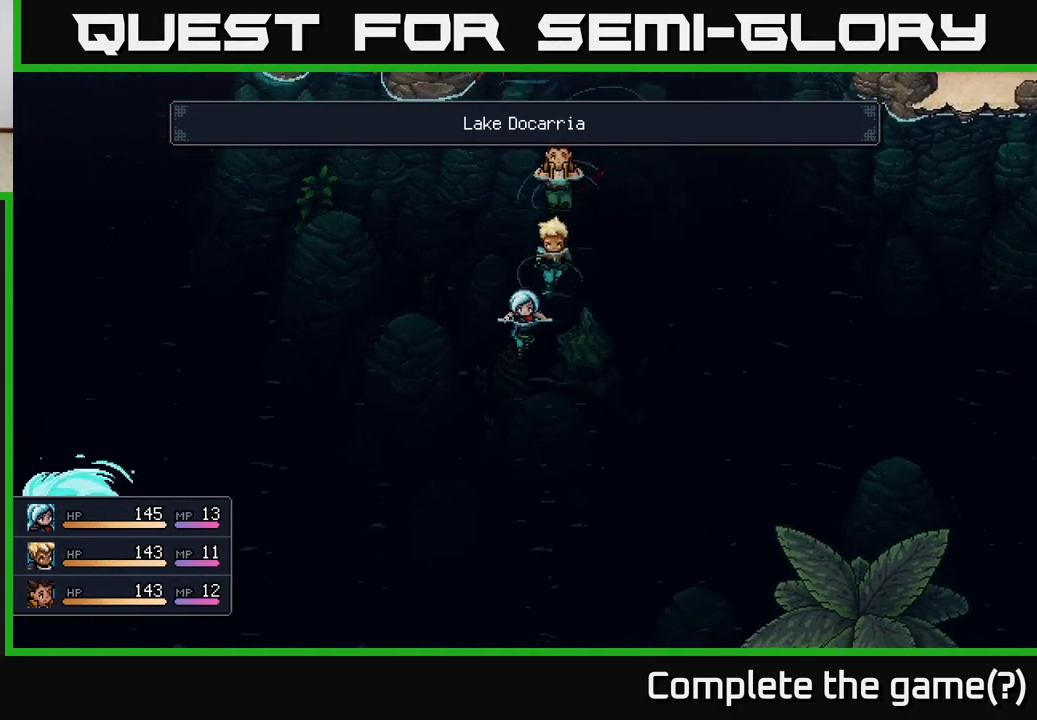
{"buttons": [], "left_stick": "down", "right_stick": "center", "events": [[200, "left_stick", "down"]]}
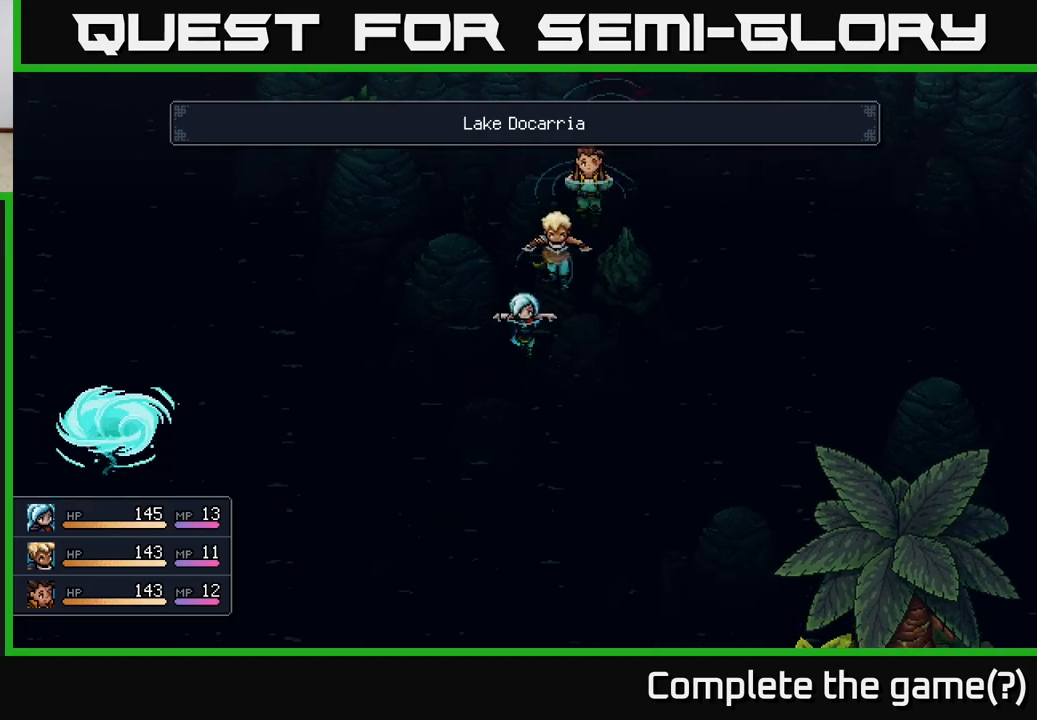
{"buttons": [], "left_stick": "down-right", "right_stick": "center", "events": [[133, "left_stick", "down-right"]]}
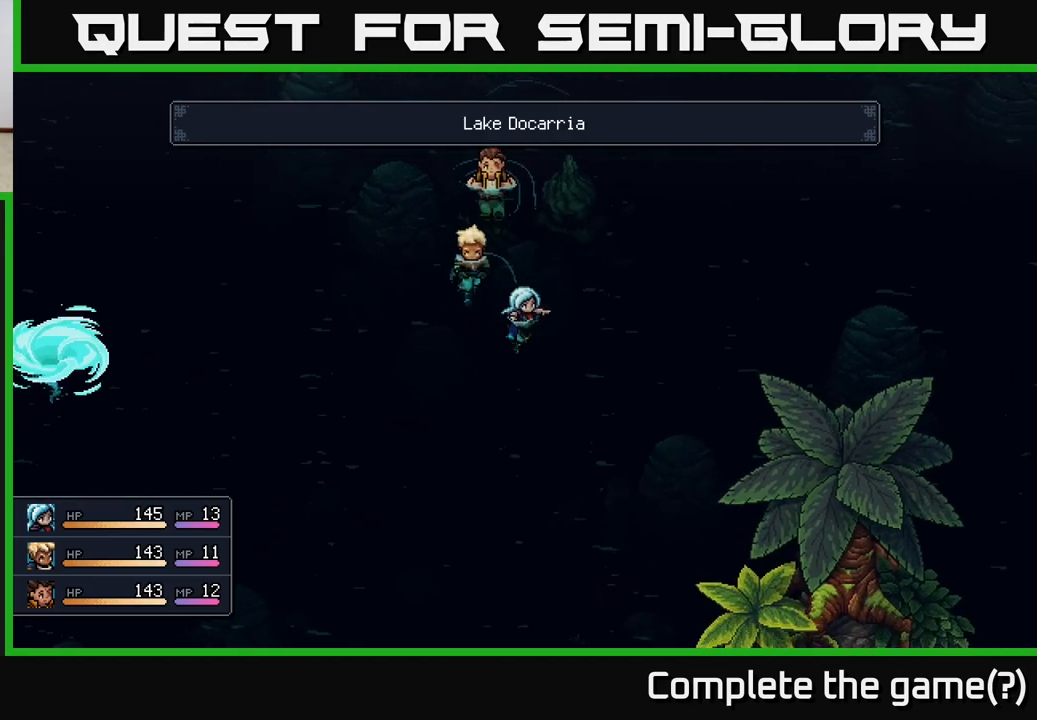
{"buttons": [], "left_stick": "down-right", "right_stick": "center", "events": []}
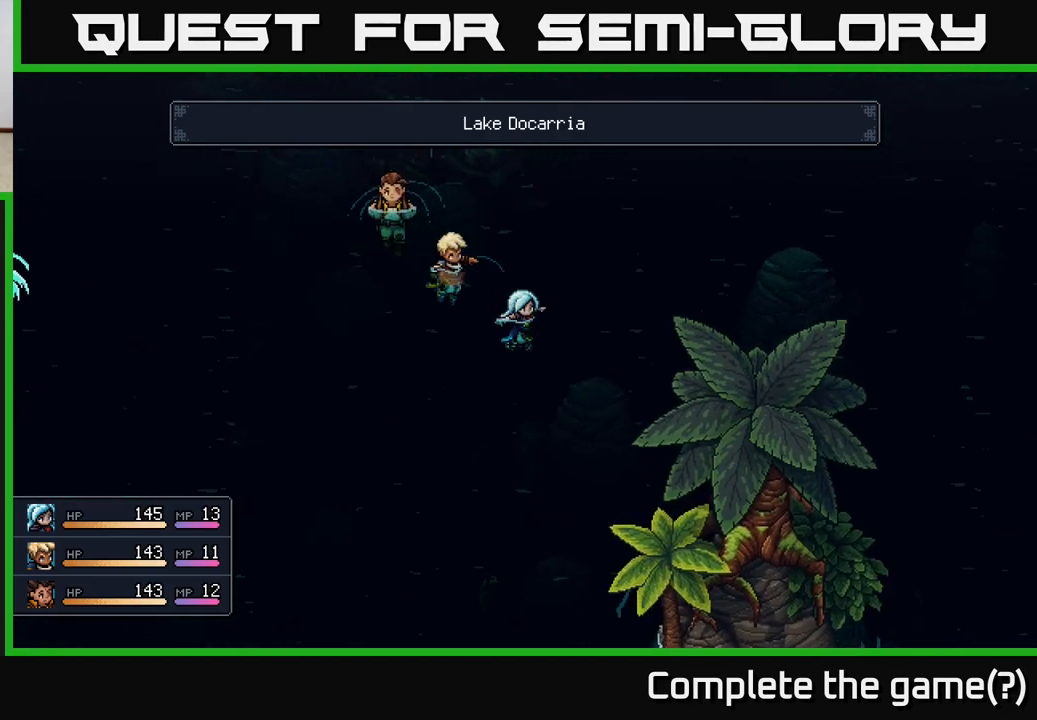
{"buttons": [], "left_stick": "right", "right_stick": "center", "events": [[67, "left_stick", "right"]]}
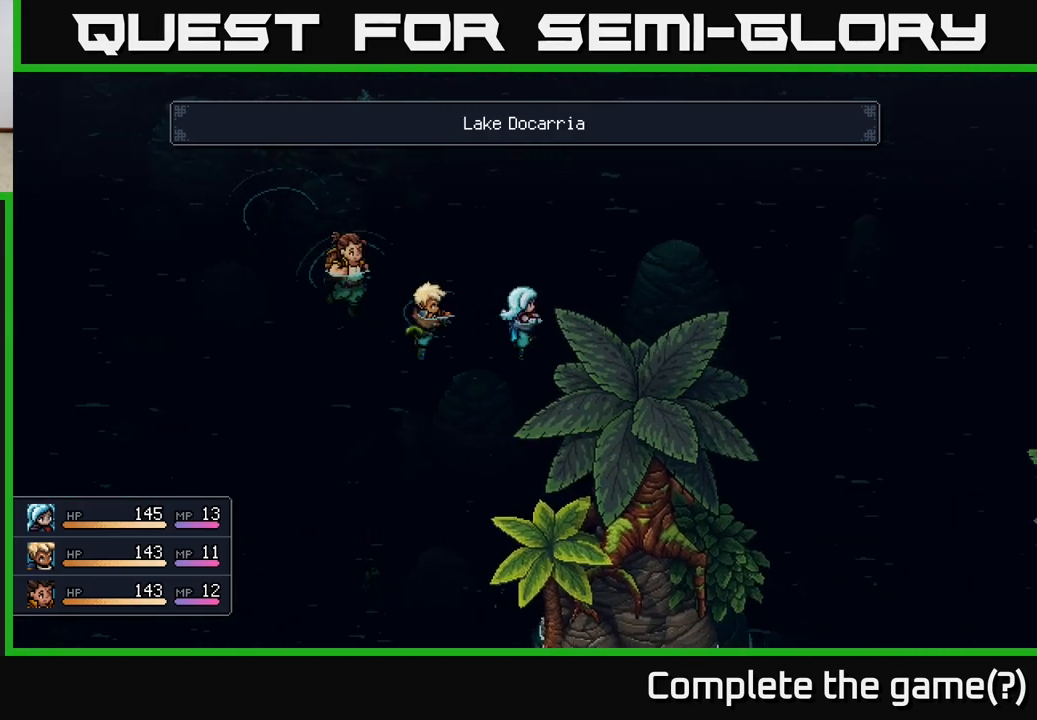
{"buttons": [], "left_stick": "right", "right_stick": "center", "events": []}
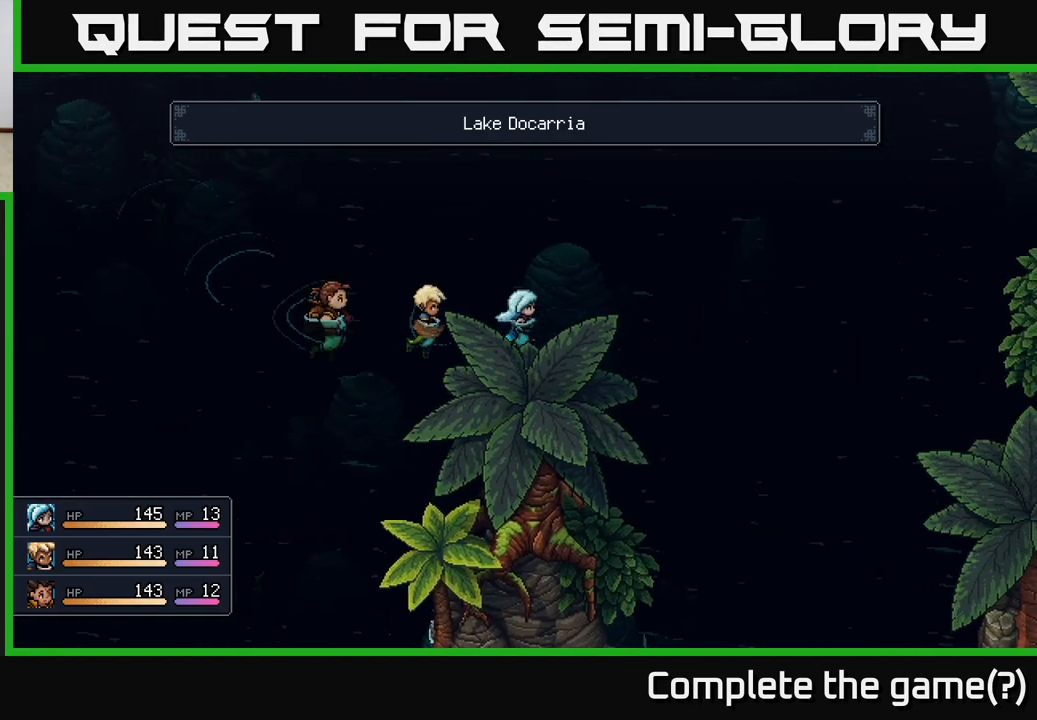
{"buttons": [], "left_stick": "down-right", "right_stick": "center", "events": [[383, "left_stick", "down-right"]]}
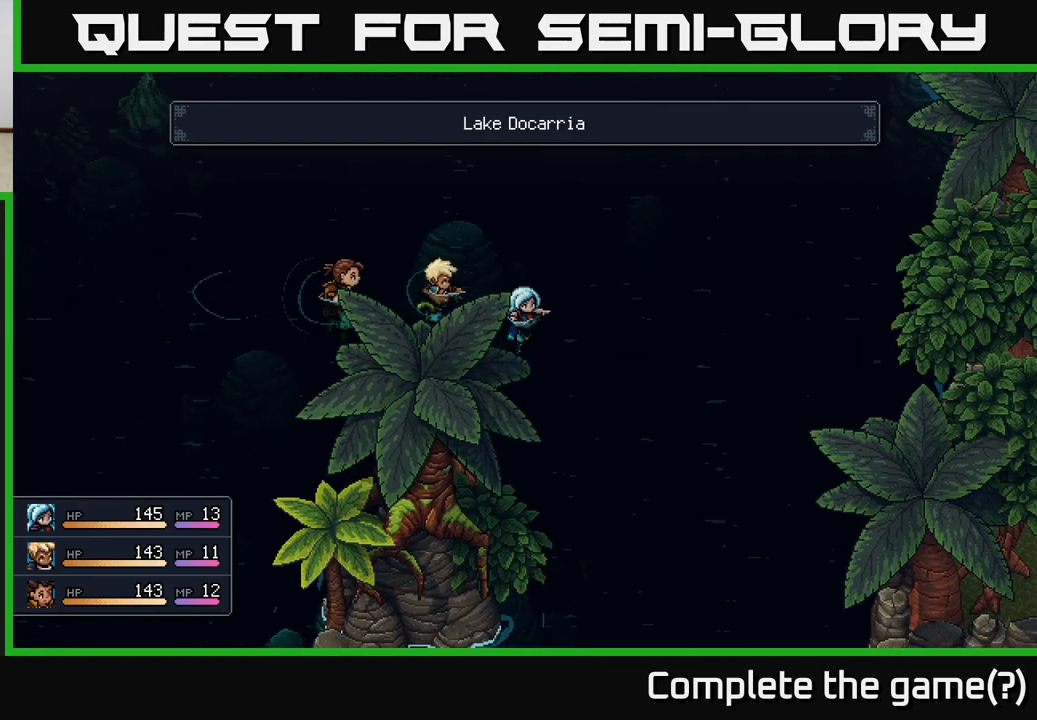
{"buttons": [], "left_stick": "down", "right_stick": "center", "events": [[233, "left_stick", "down"]]}
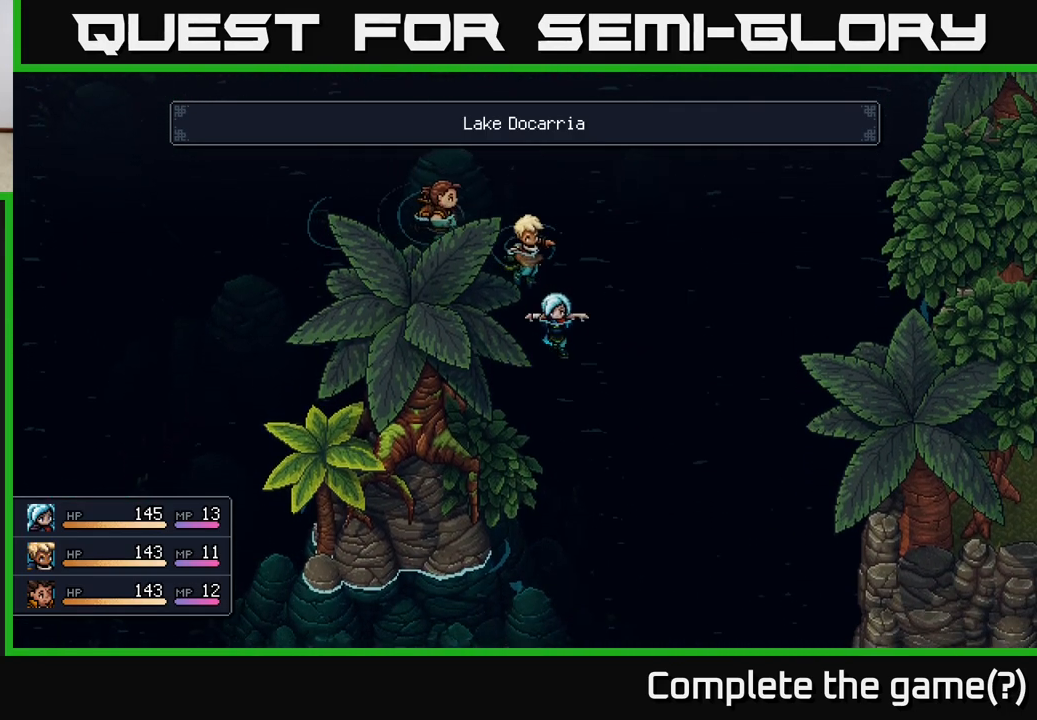
{"buttons": ["R2"], "left_stick": "down", "right_stick": "center", "events": [[150, "R2", "down"]]}
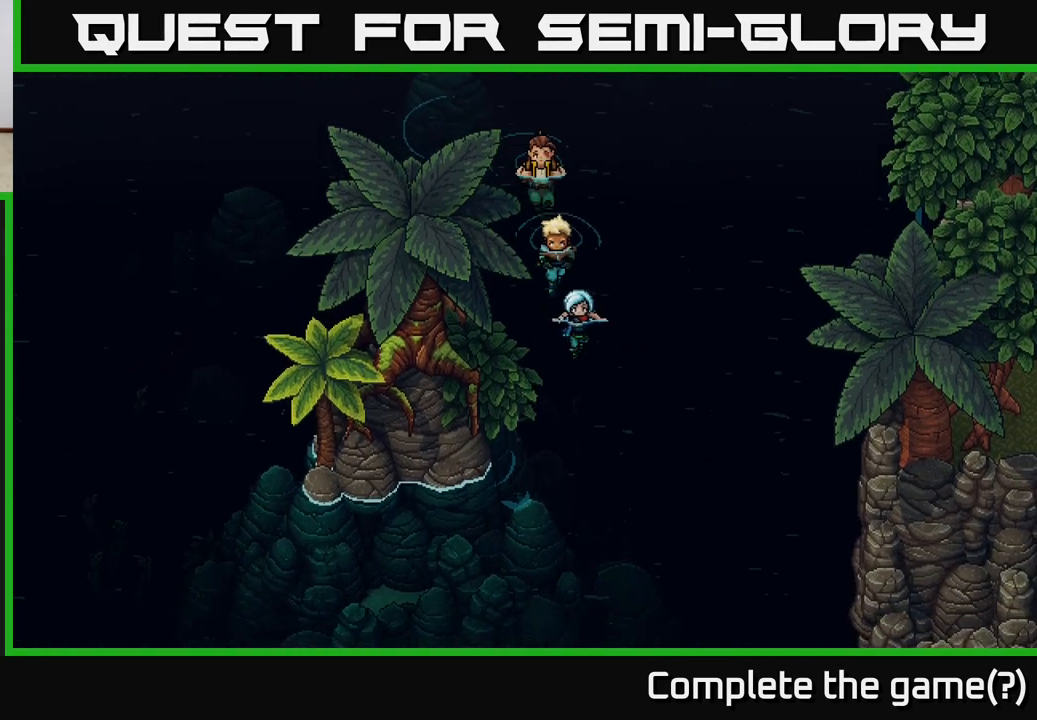
{"buttons": ["L2"], "left_stick": "down", "right_stick": "center", "events": [[383, "R2", "up"], [483, "L2", "down"]]}
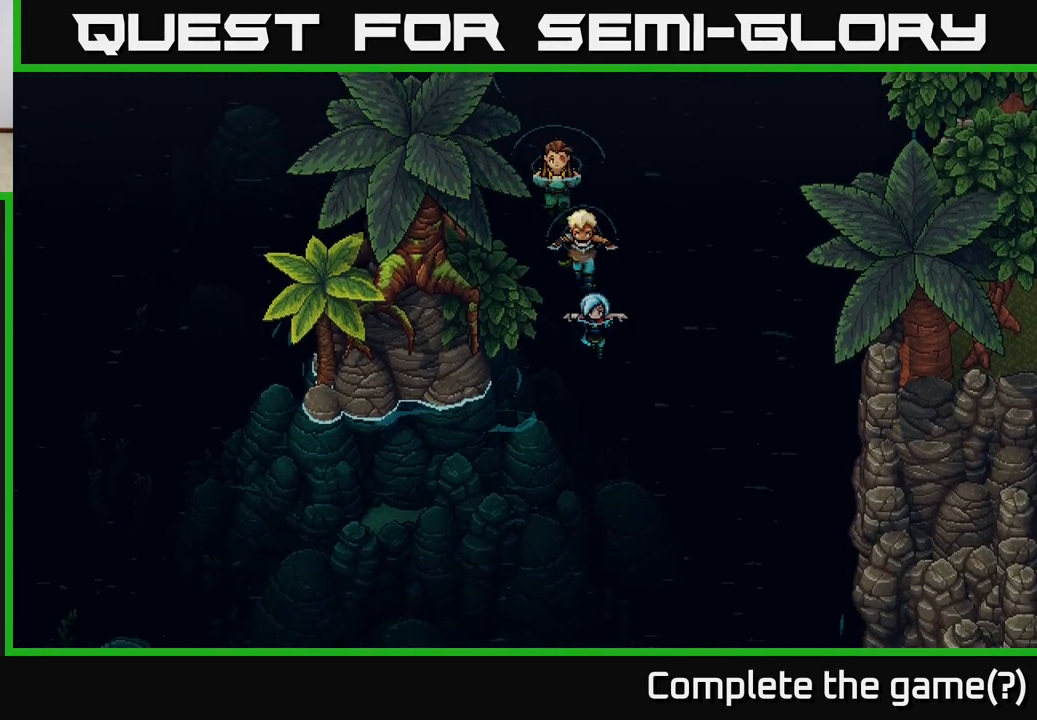
{"buttons": [], "left_stick": "down", "right_stick": "center", "events": [[183, "L2", "up"], [283, "L2", "down"], [483, "L2", "up"]]}
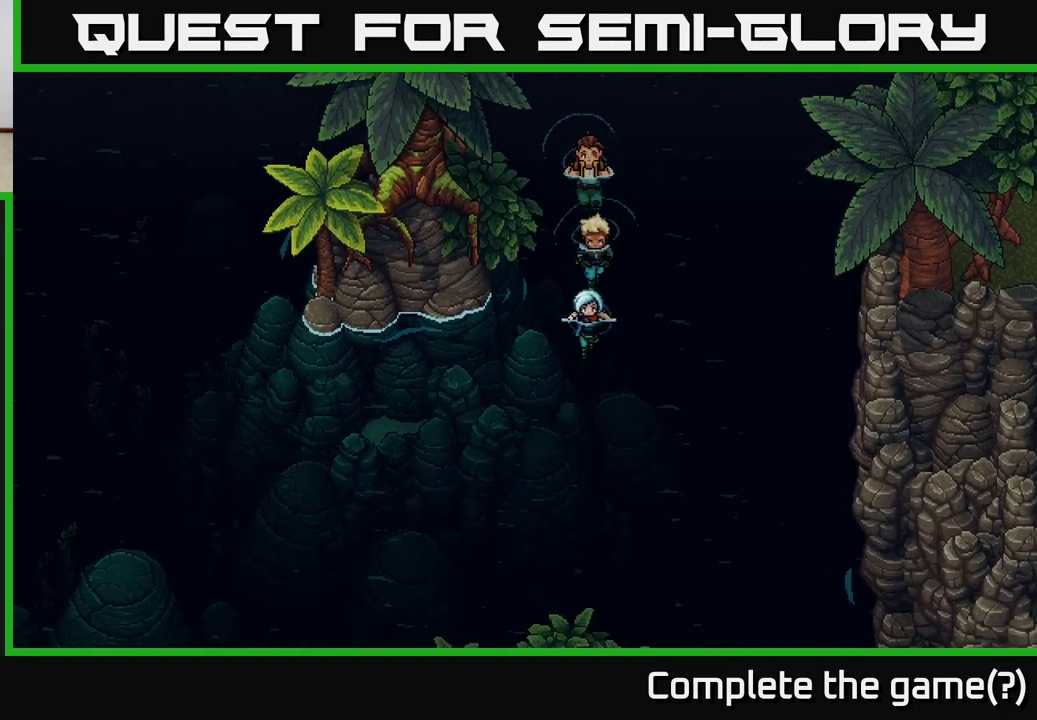
{"buttons": ["R2"], "left_stick": "down", "right_stick": "center", "events": [[83, "R2", "down"], [167, "L2", "down"], [250, "R2", "up"], [300, "L2", "up"], [417, "R2", "down"]]}
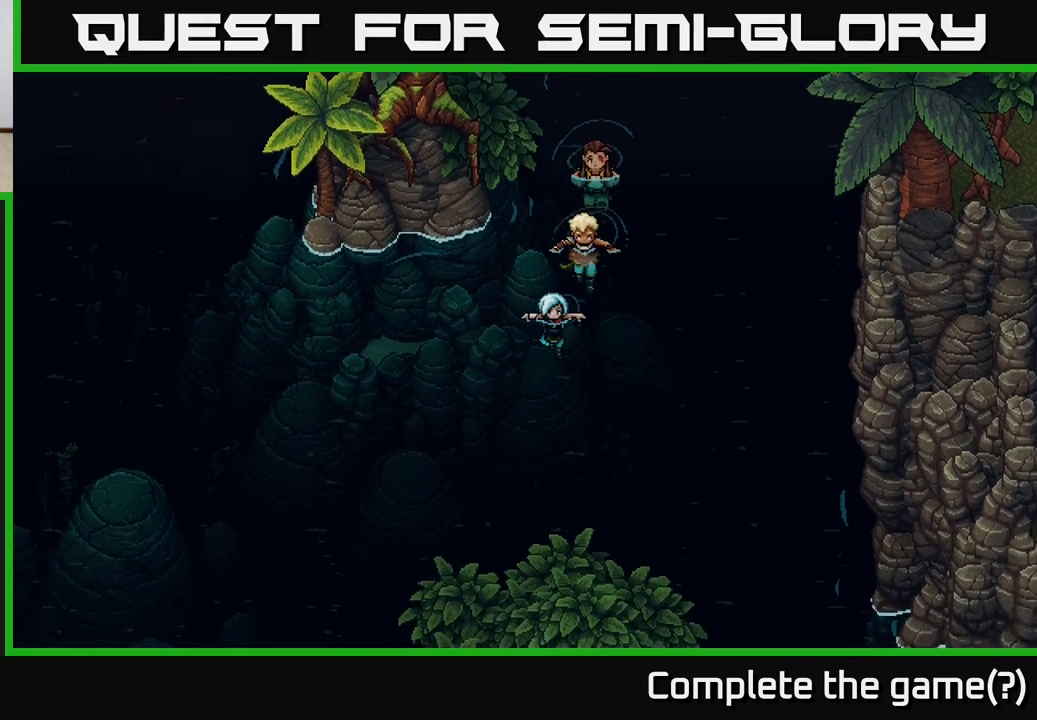
{"buttons": ["R2"], "left_stick": "down-left", "right_stick": "center", "events": [[50, "R2", "up"], [100, "left_stick", "down-left"], [133, "R2", "down"], [250, "R2", "up"], [317, "R2", "down"], [433, "R2", "up"], [500, "R2", "down"]]}
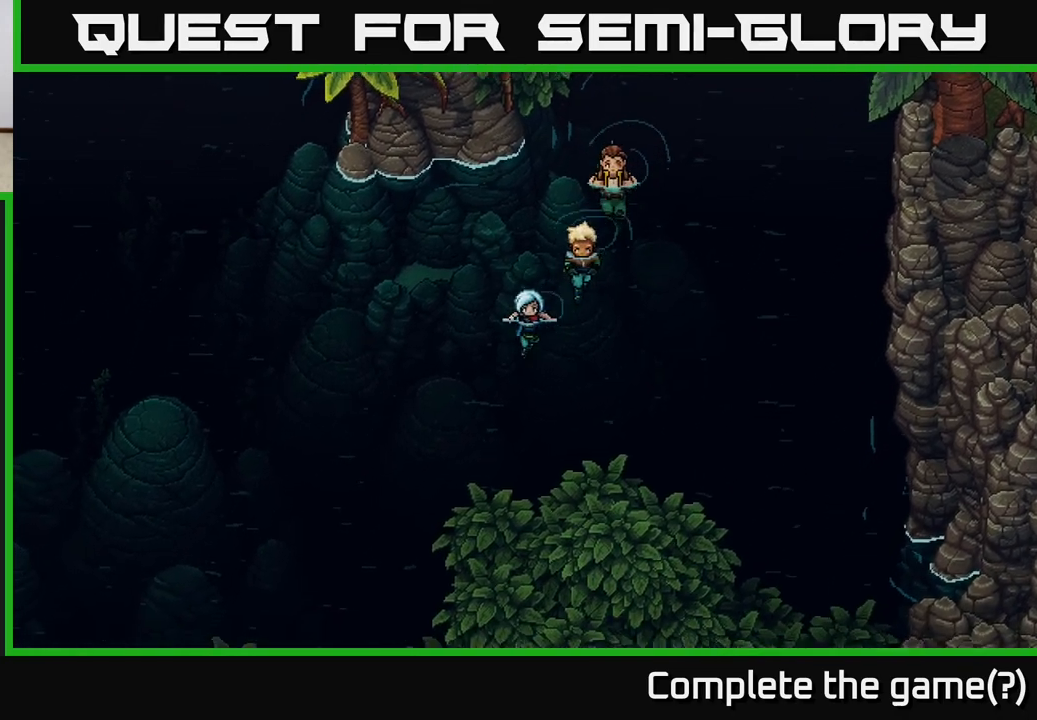
{"buttons": ["R2"], "left_stick": "down", "right_stick": "center", "events": [[133, "R2", "up"], [200, "R2", "down"], [333, "R2", "up"], [350, "left_stick", "down"], [400, "R2", "down"]]}
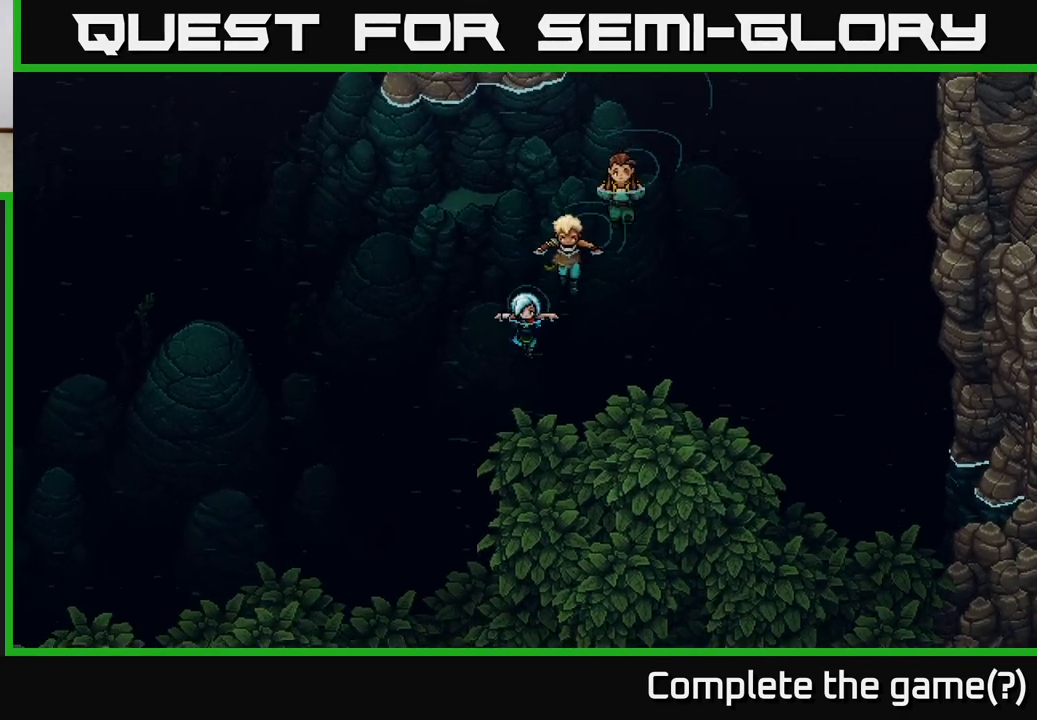
{"buttons": [], "left_stick": "down-left", "right_stick": "center", "events": [[17, "R2", "up"], [100, "R2", "down"], [150, "left_stick", "down-left"], [233, "R2", "up"], [317, "R2", "down"], [467, "R2", "up"]]}
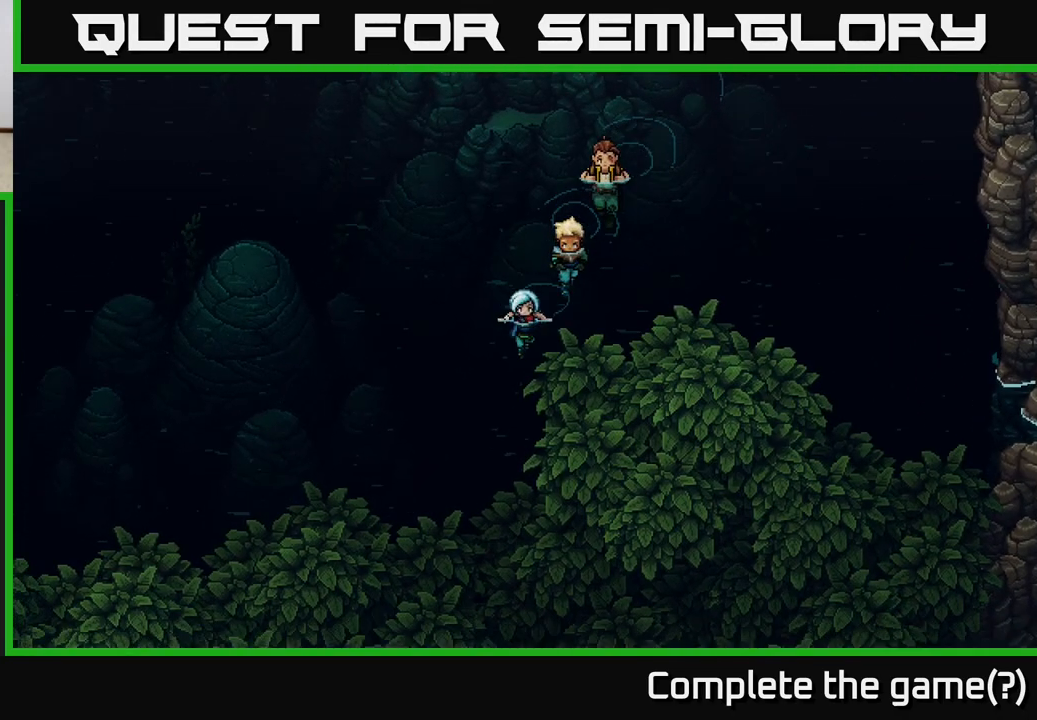
{"buttons": [], "left_stick": "down-left", "right_stick": "center", "events": []}
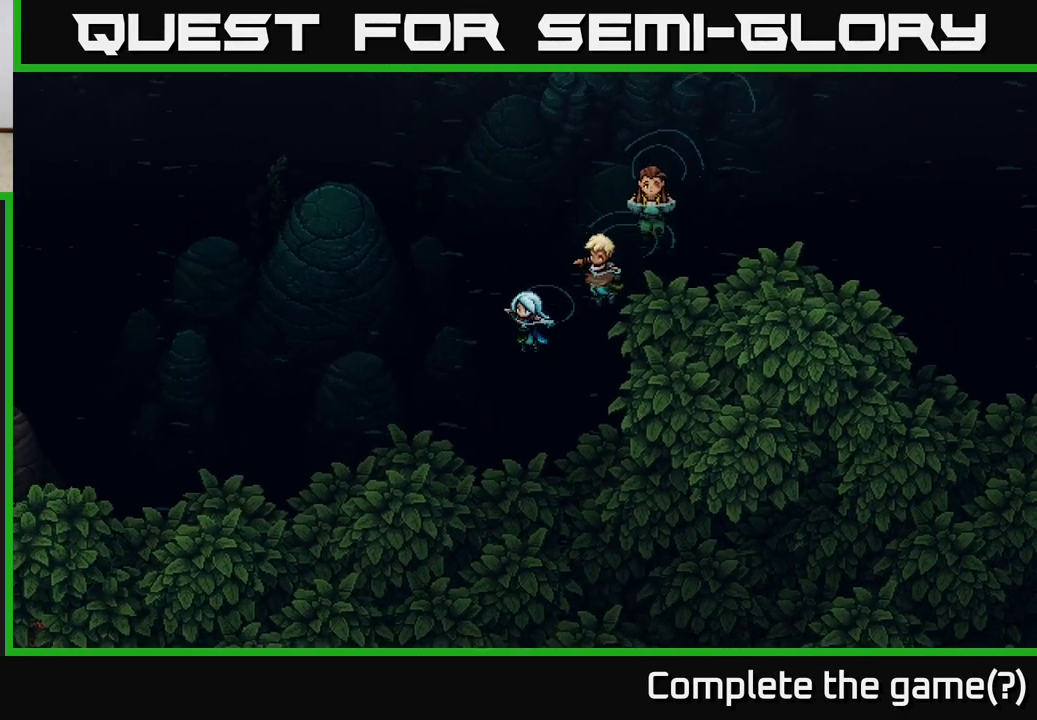
{"buttons": [], "left_stick": "down-left", "right_stick": "center", "events": [[50, "R2", "down"], [350, "R2", "up"]]}
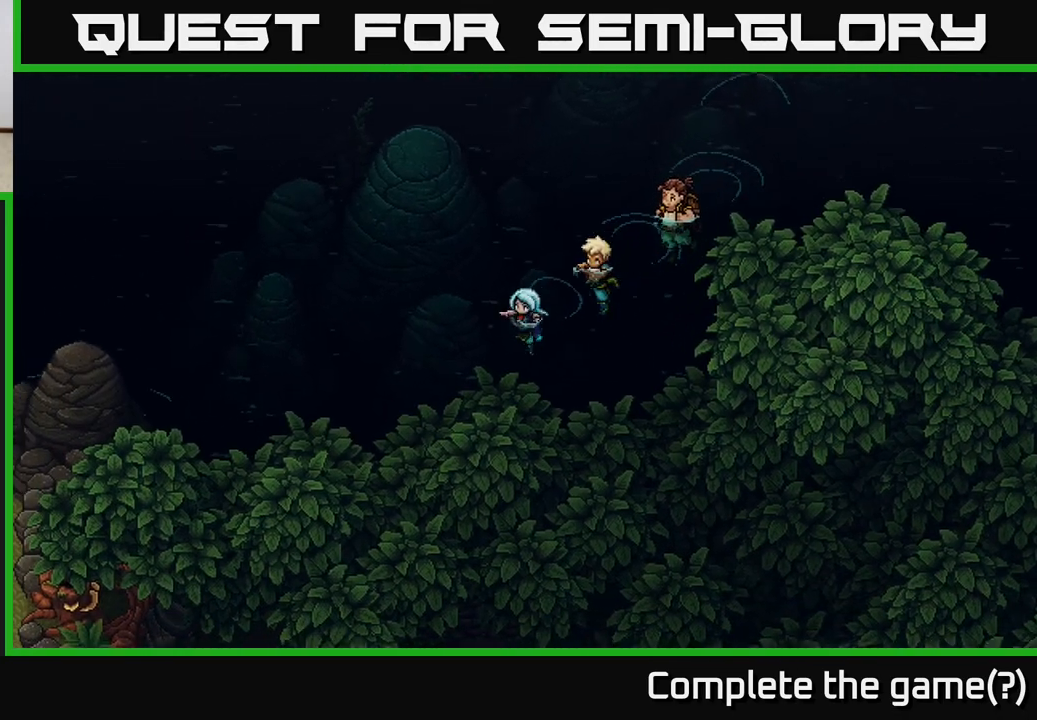
{"buttons": ["R2"], "left_stick": "left", "right_stick": "center", "events": [[167, "R2", "down"], [483, "left_stick", "left"]]}
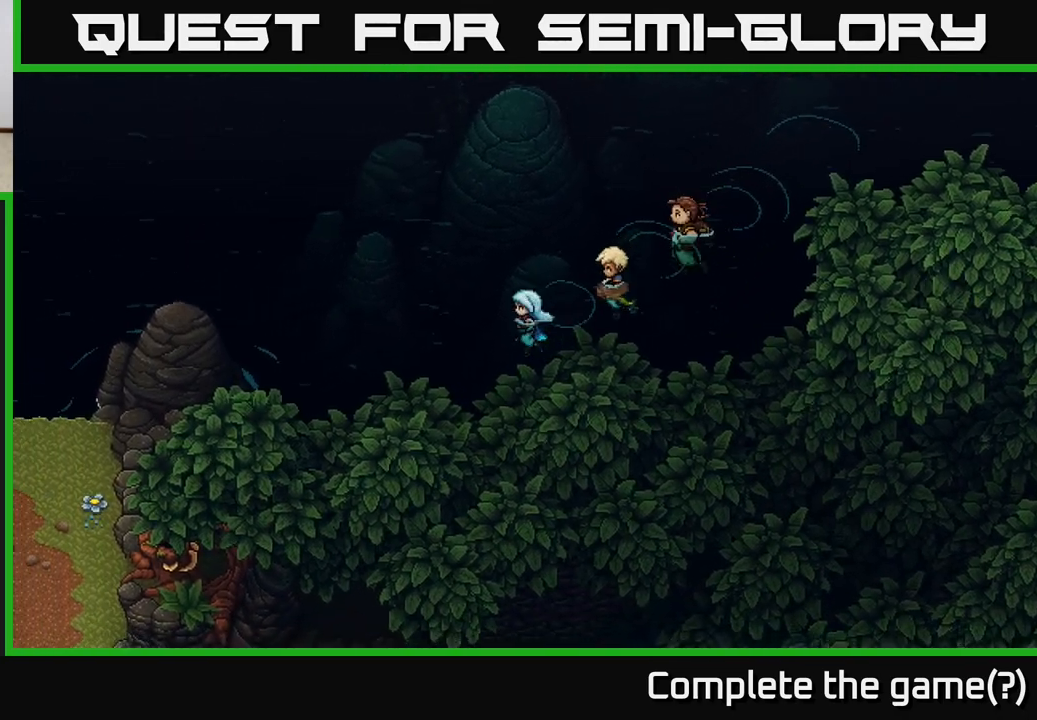
{"buttons": [], "left_stick": "left", "right_stick": "center", "events": [[33, "R2", "up"]]}
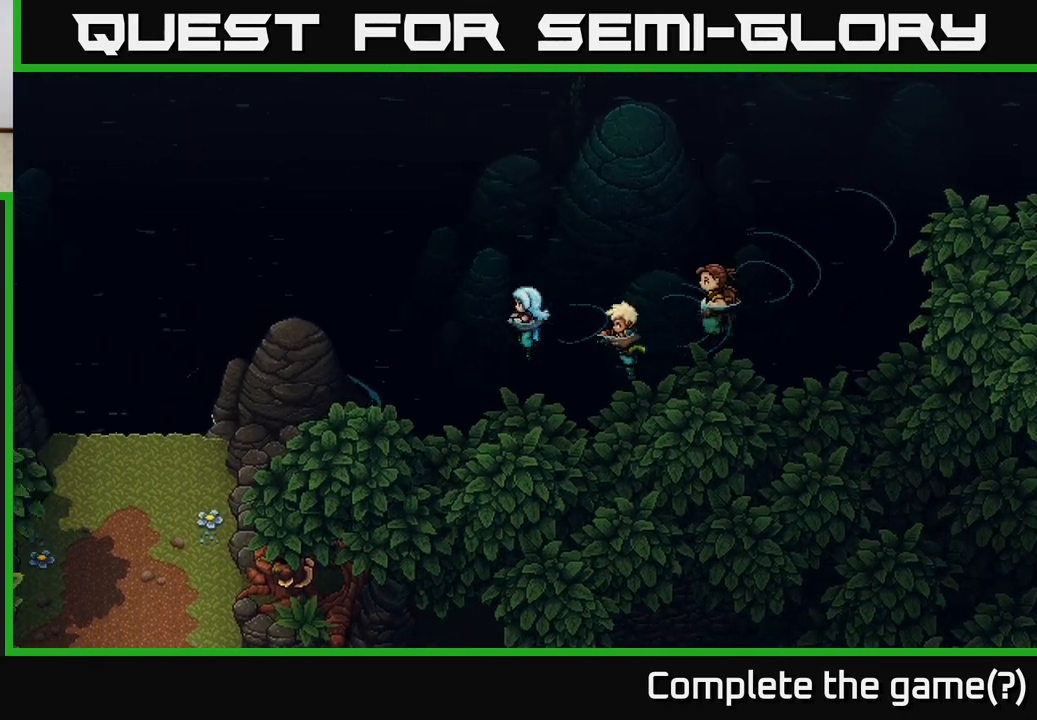
{"buttons": ["R2"], "left_stick": "left", "right_stick": "center", "events": [[17, "R2", "down"]]}
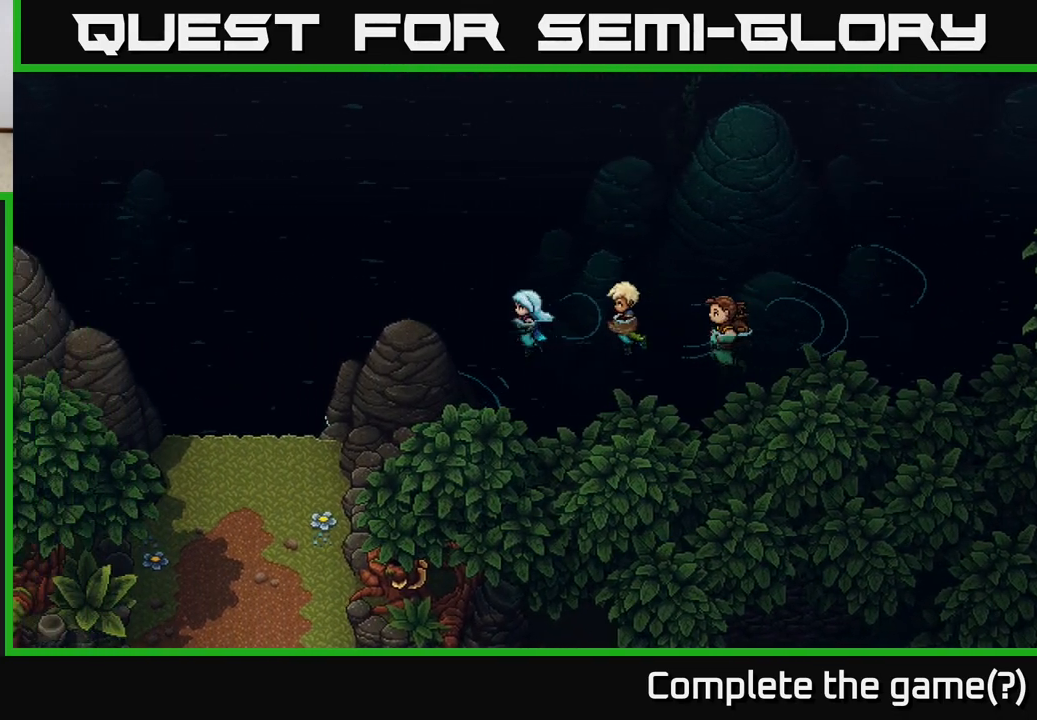
{"buttons": [], "left_stick": "down-left", "right_stick": "center", "events": [[200, "R2", "up"], [250, "left_stick", "down-left"]]}
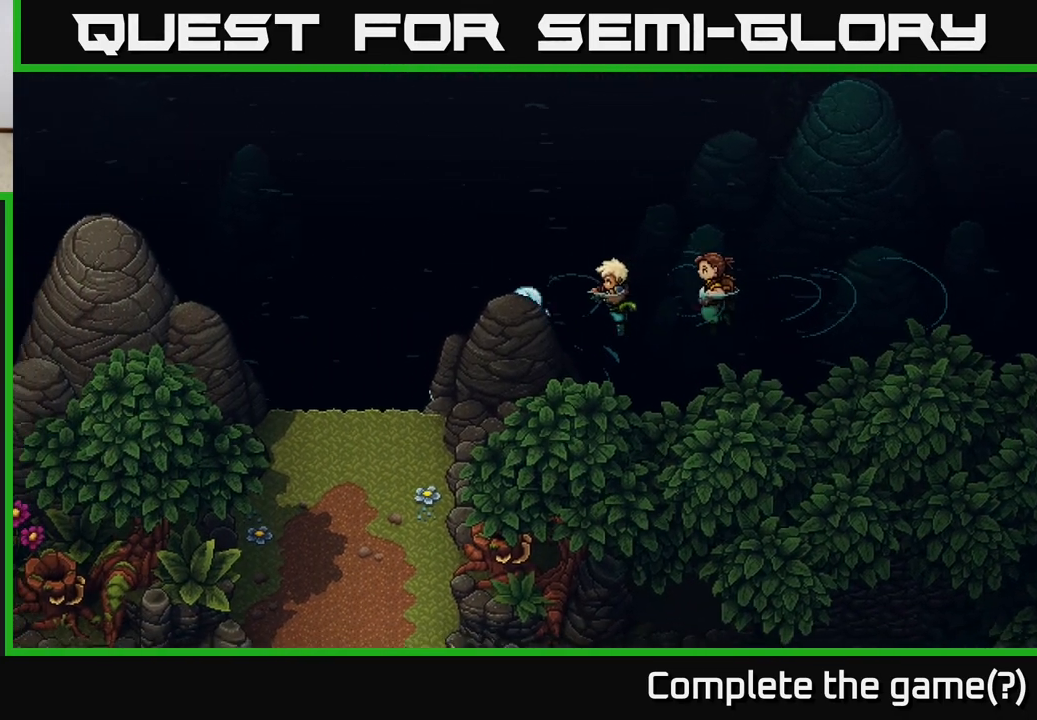
{"buttons": [], "left_stick": "down-left", "right_stick": "center", "events": []}
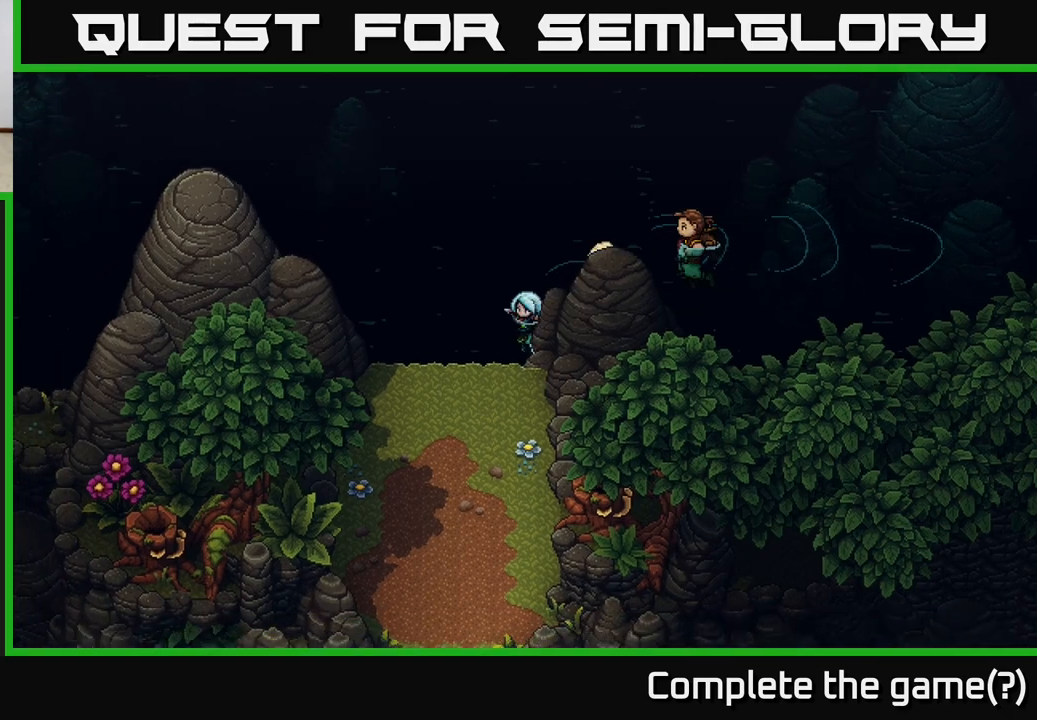
{"buttons": [], "left_stick": "down", "right_stick": "center", "events": [[233, "left_stick", "down"], [433, "A", "down"], [467, "A", "up"]]}
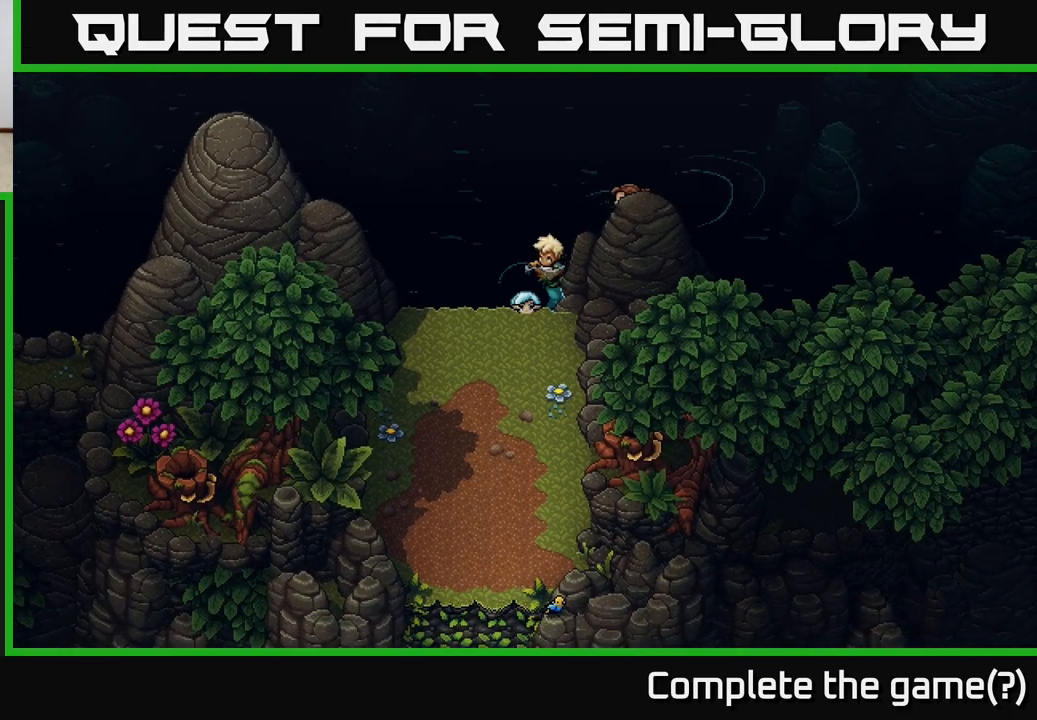
{"buttons": [], "left_stick": "down", "right_stick": "center", "events": [[83, "A", "down"], [167, "A", "up"], [267, "A", "down"], [317, "A", "up"]]}
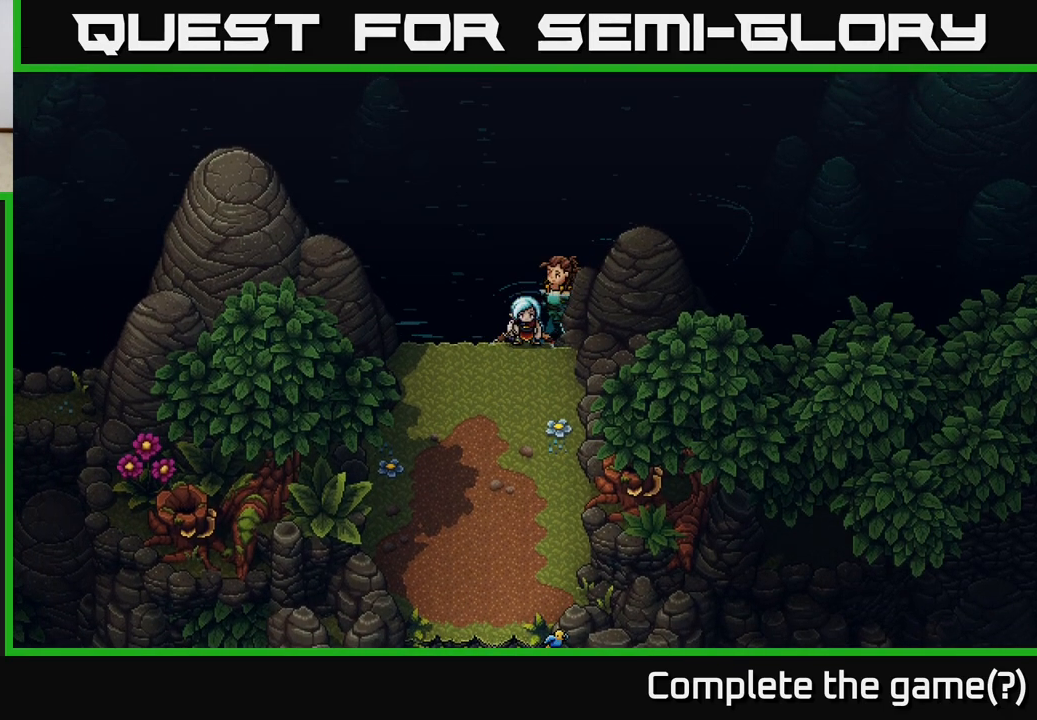
{"buttons": ["R2"], "left_stick": "center", "right_stick": "center", "events": [[333, "R2", "down"], [333, "left_stick", "center"]]}
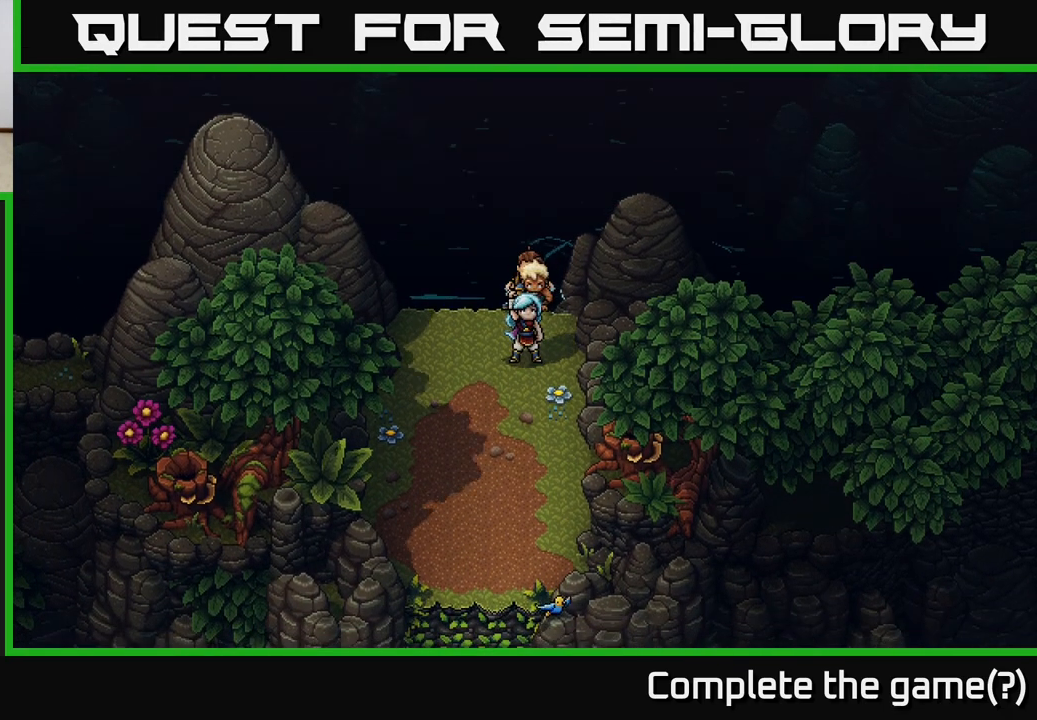
{"buttons": ["R2"], "left_stick": "center", "right_stick": "center", "events": []}
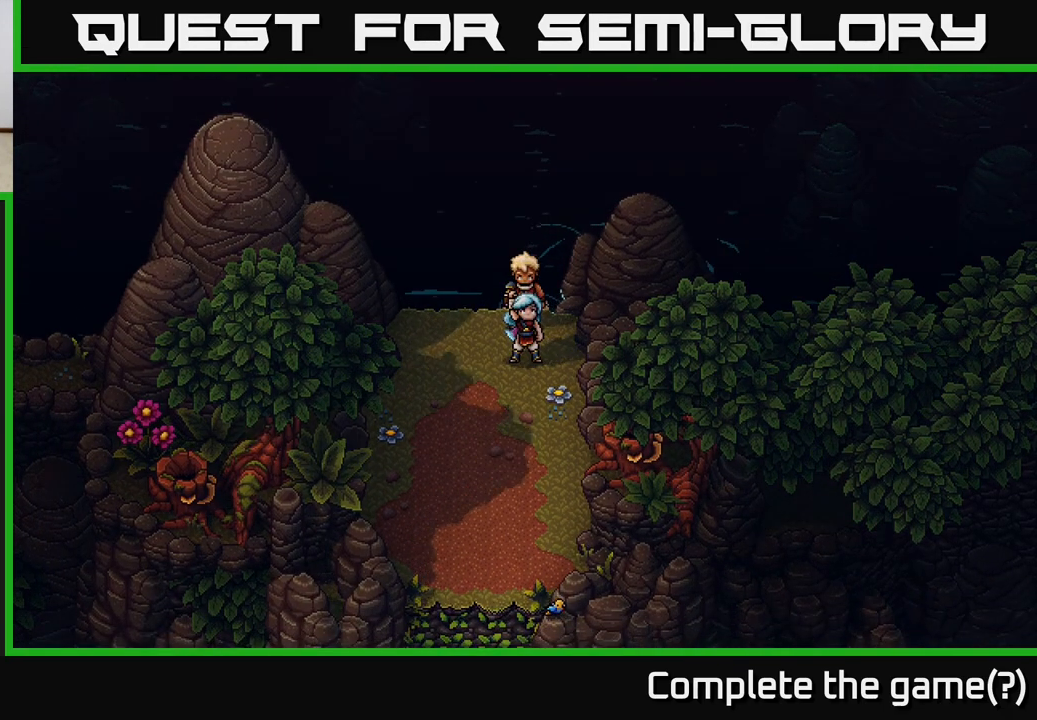
{"buttons": ["R2"], "left_stick": "center", "right_stick": "center", "events": []}
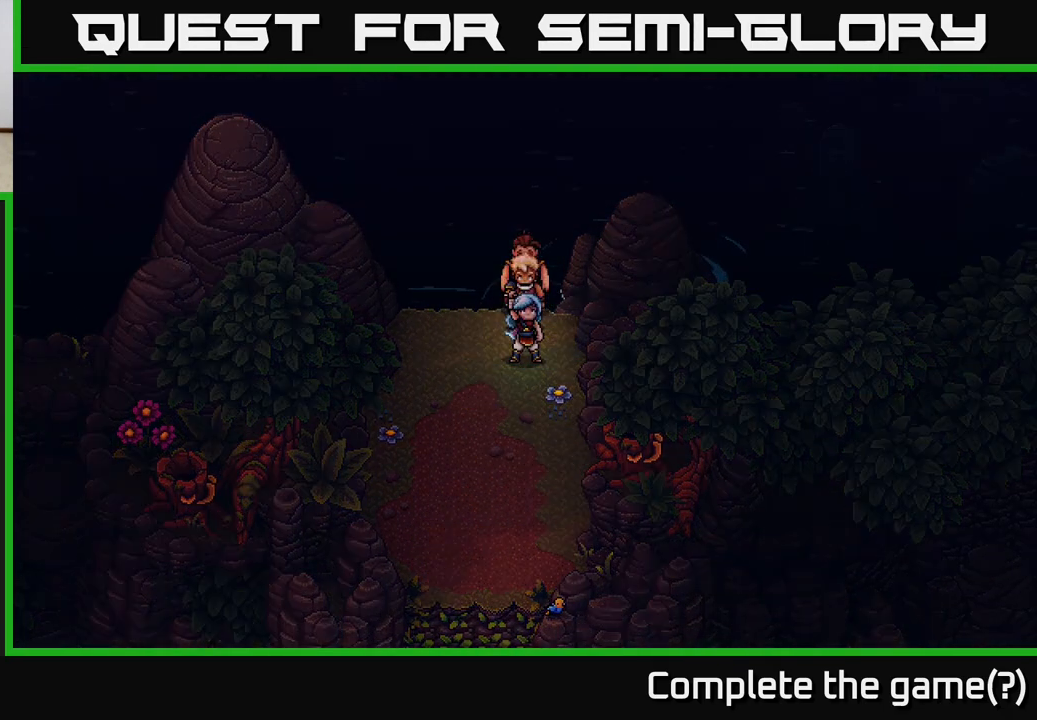
{"buttons": [], "left_stick": "center", "right_stick": "center", "events": [[500, "R2", "up"]]}